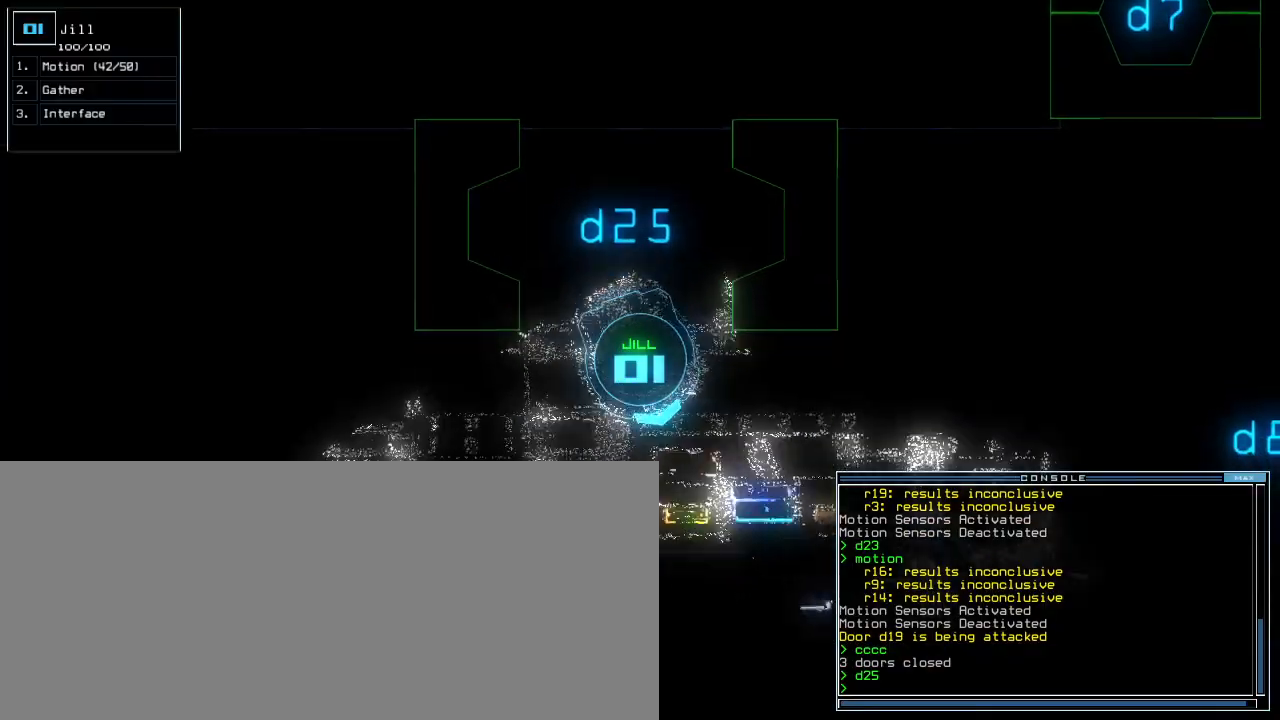
Gameplay with keyboard; each line is a JSON object with the keys held at the frame after it. "events" lists presses ("down") and releases ("up") of ".", "0", "1", "2", "3", "4", "5", "6", "7", "8", "9", "a", "b", "backspace", "c", "caps_lock", "comma", "ctrl_l", "ctrl_r", "d", "down", "e", "equals", "escape", "f", "f9", "g", "h", "i", "j", "k", "l", "left", "m", "minus", "n", "o", "p", "q", "quote", "r", "return", "right", "s", "semicolon", "shift_l", "shift_r", "space", "t", "tab", "tilde", "u", "up", "v", "w", "x", "y" and "z" between this image and that frame as [ms after this image, input, new state], when the widget could be followed in between. No other keys are recorded. Mouse input is not recorded. Not read: other_keys.
{"keys": [], "events": [[60, "r", "down"], [120, "r", "up"], [140, "left", "up"], [160, "up", "up"], [200, "v", "down"], [260, "return", "down"], [300, "v", "up"], [340, "return", "up"]]}
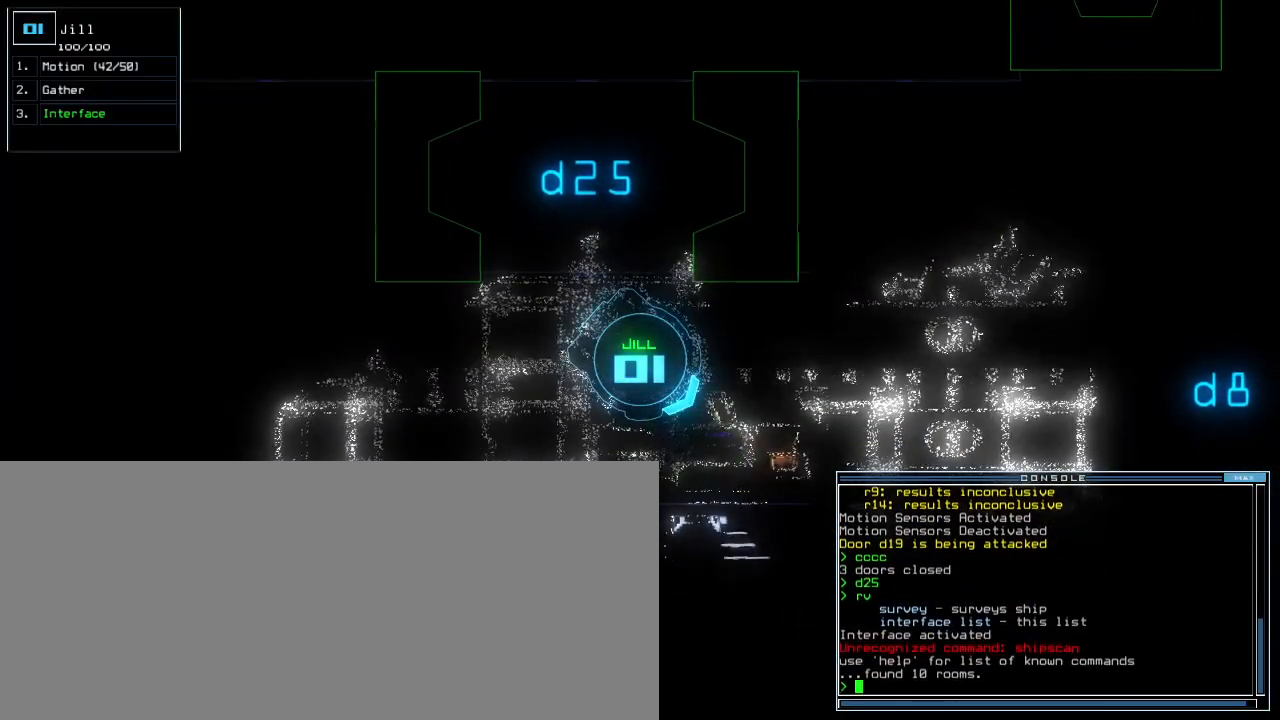
{"keys": [], "events": [[200, "space", "down"], [280, "space", "up"]]}
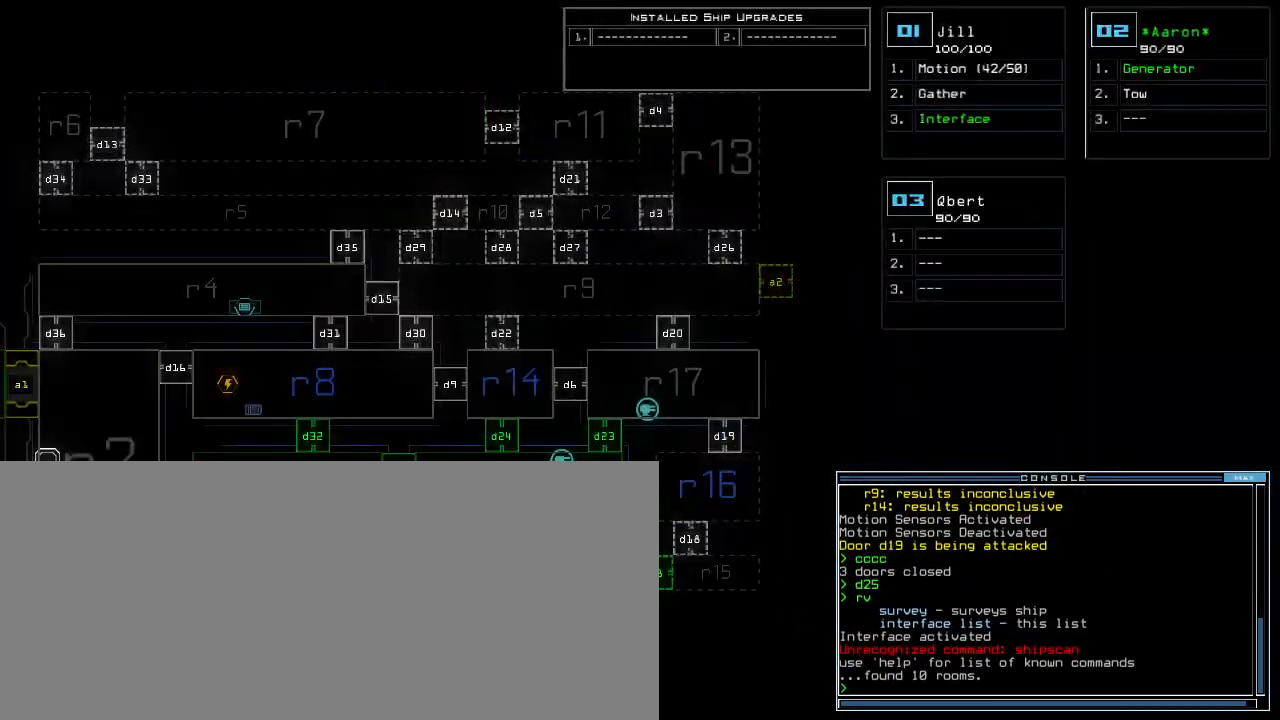
{"keys": ["left", "up"], "events": [[320, "left", "down"], [340, "space", "down"], [380, "up", "down"], [460, "space", "up"]]}
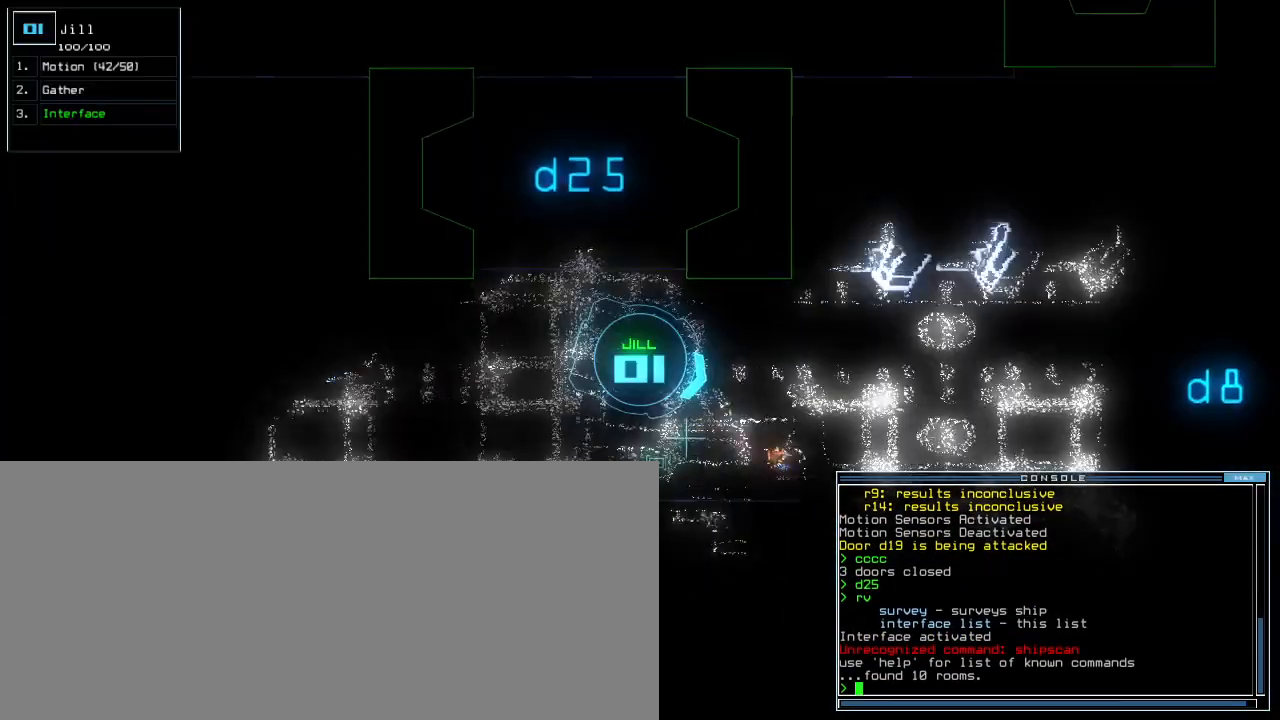
{"keys": ["up"], "events": [[100, "left", "up"]]}
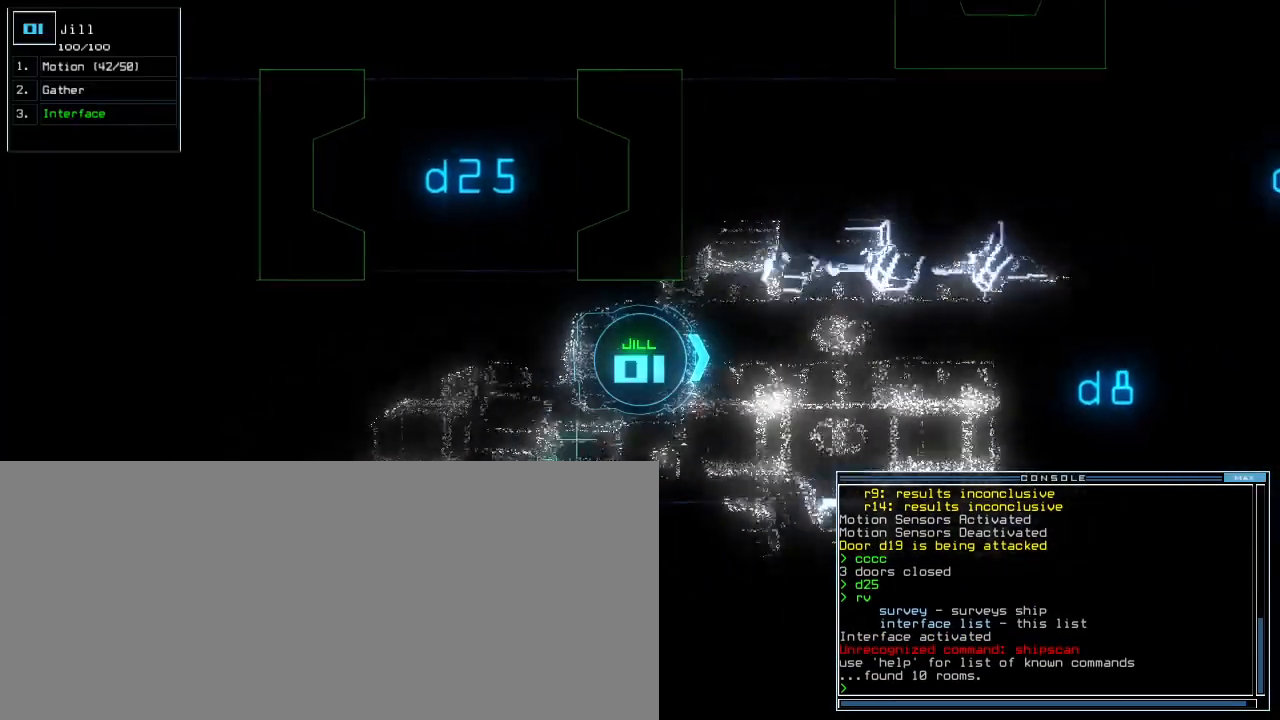
{"keys": ["up"], "events": [[40, "right", "down"], [80, "right", "up"]]}
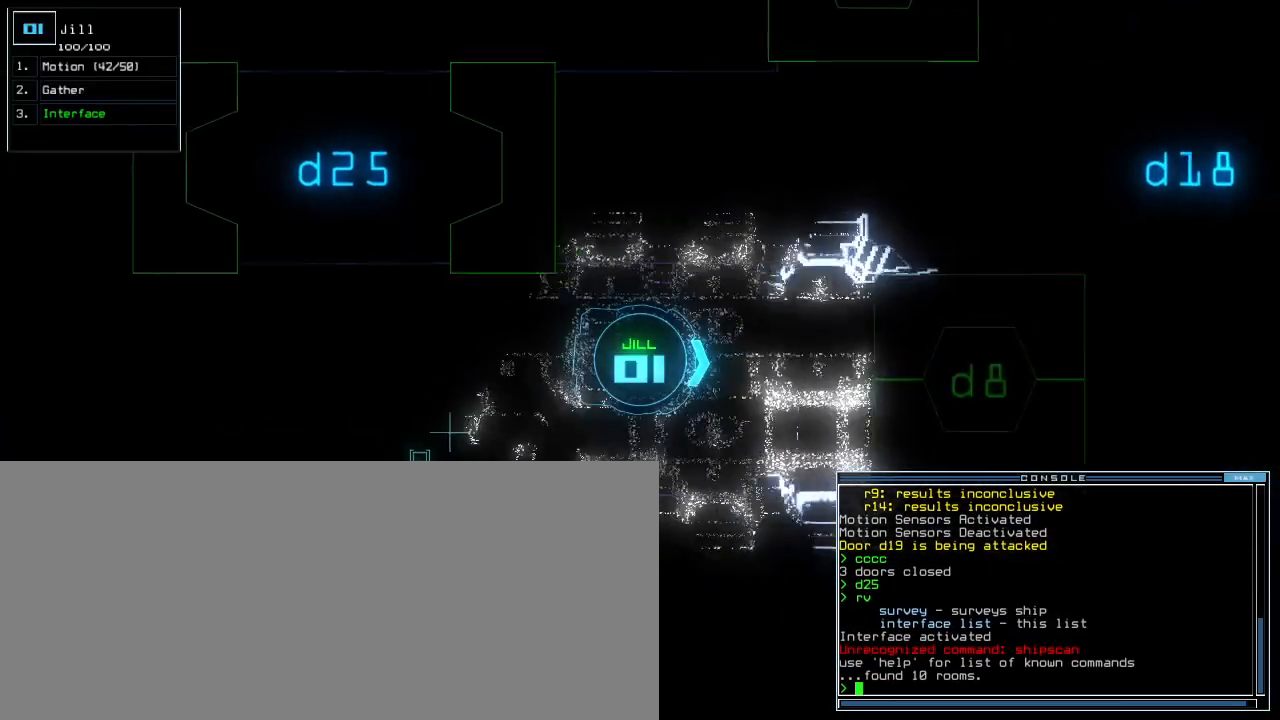
{"keys": [], "events": [[180, "c", "down"], [220, "c", "up"], [280, "c", "down"], [320, "return", "down"], [380, "c", "up"], [400, "return", "up"], [400, "up", "up"]]}
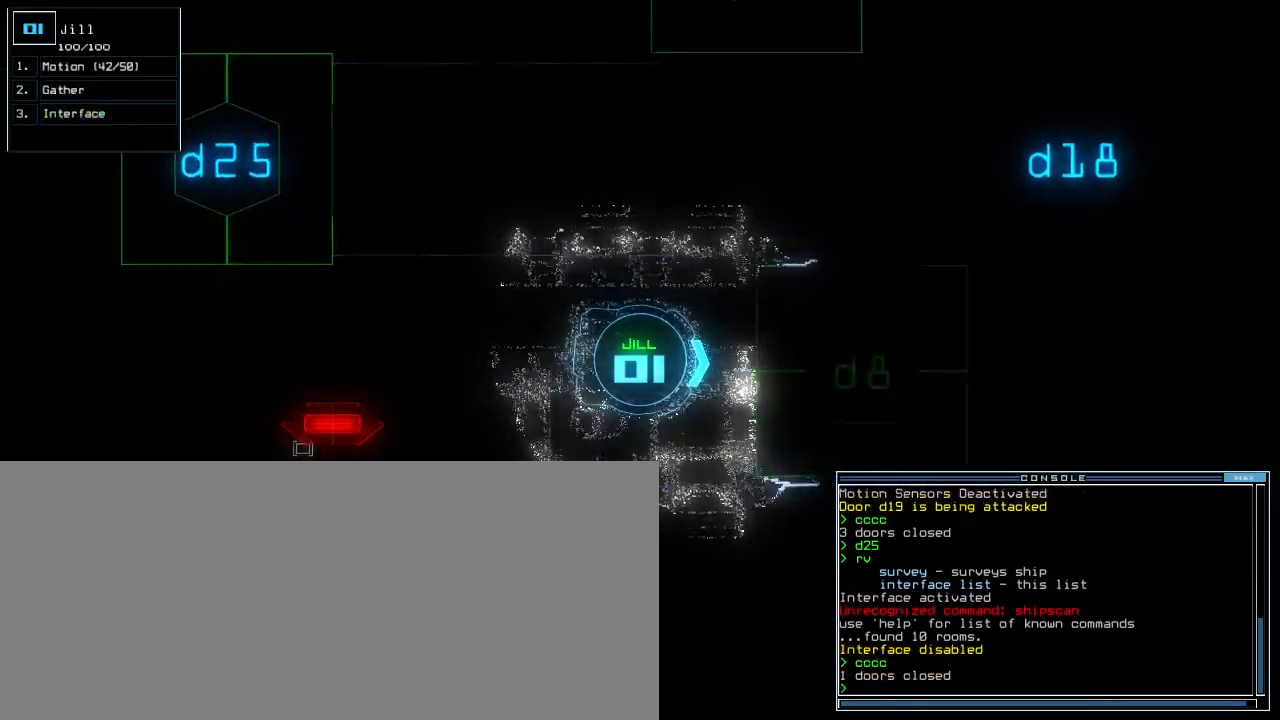
{"keys": [], "events": [[40, "space", "down"], [120, "space", "up"]]}
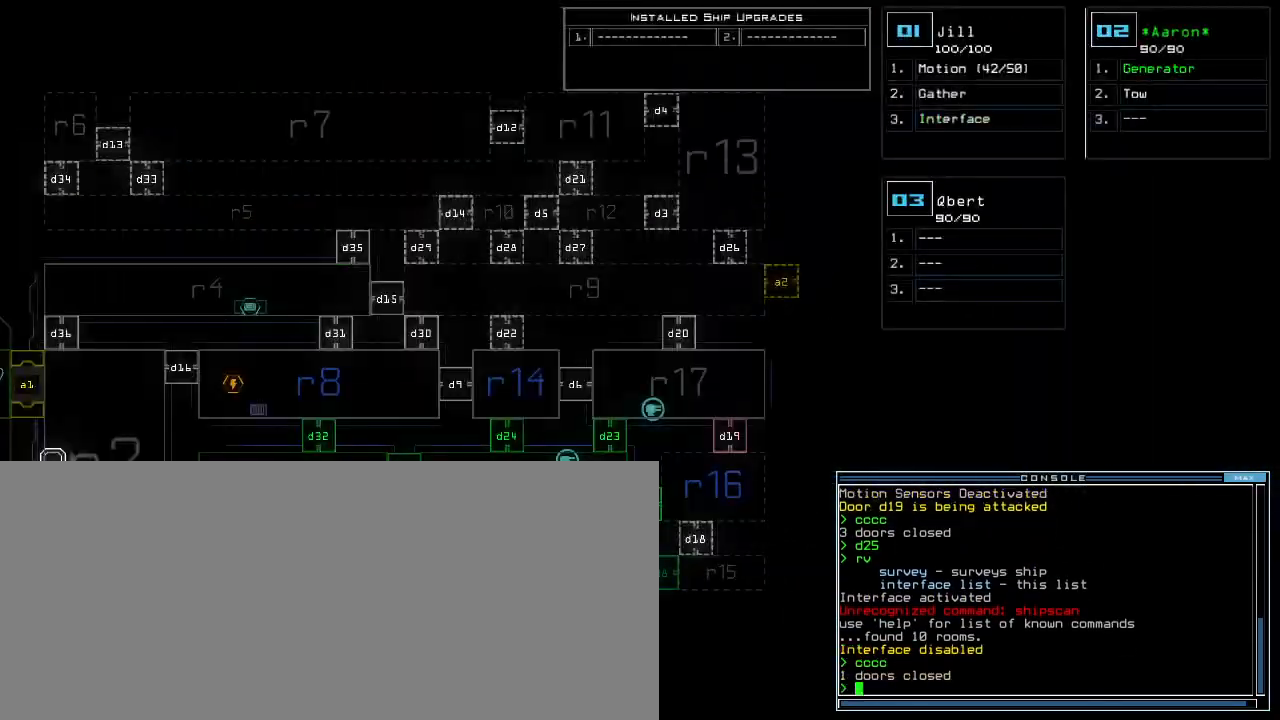
{"keys": ["down"], "events": [[80, "down", "down"], [80, "space", "down"], [180, "space", "up"], [240, "d", "down"], [320, "d", "up"]]}
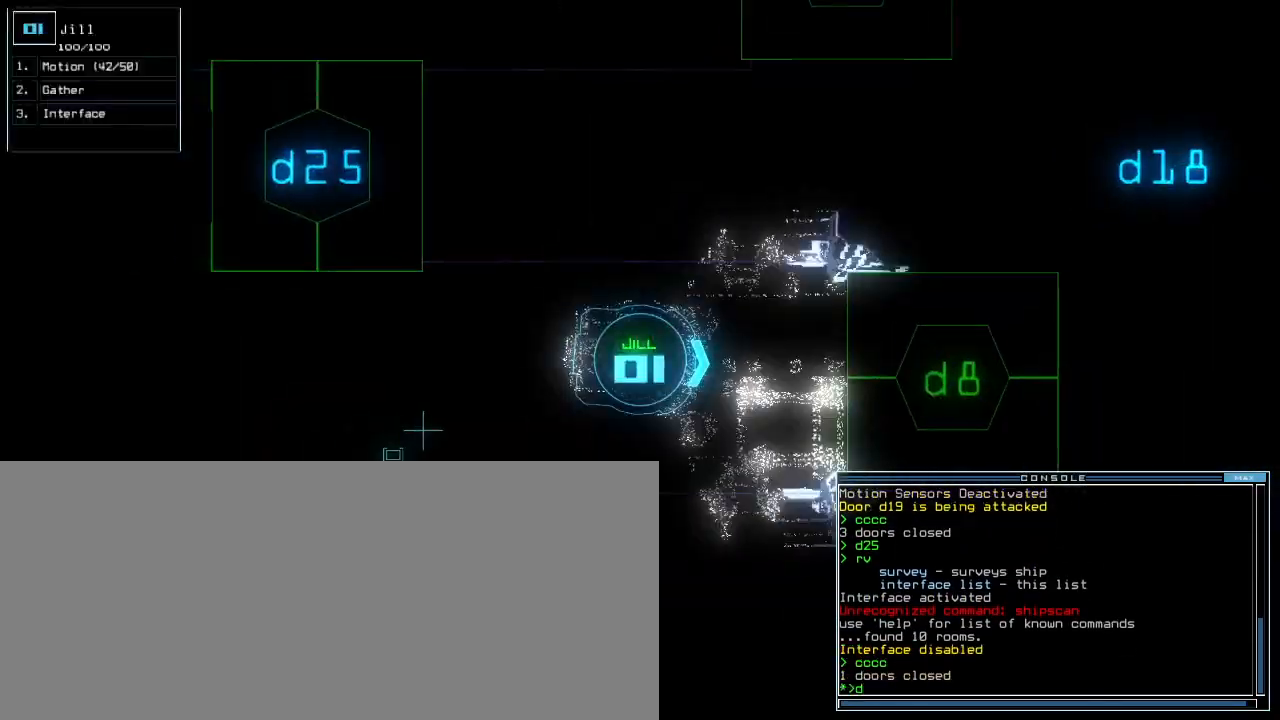
{"keys": ["7", "down"], "events": [[460, "7", "down"]]}
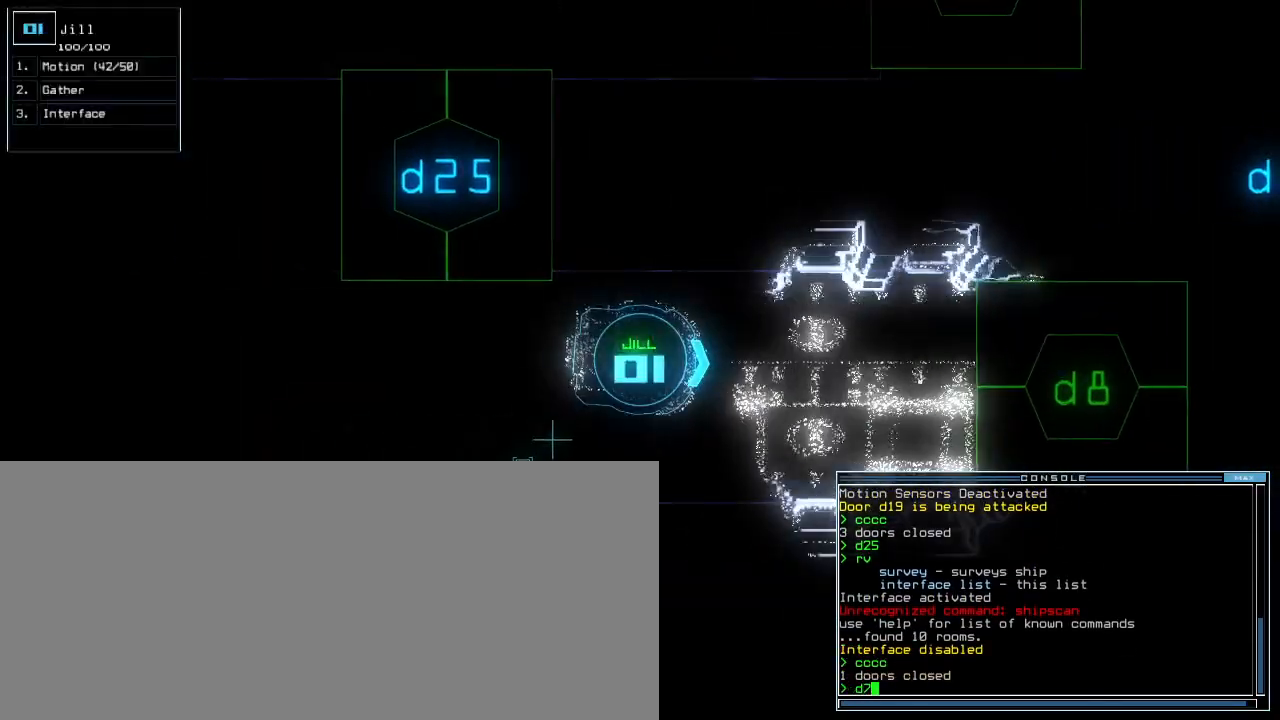
{"keys": ["down", "left"], "events": [[60, "7", "up"], [120, "return", "down"], [200, "return", "up"], [360, "left", "down"]]}
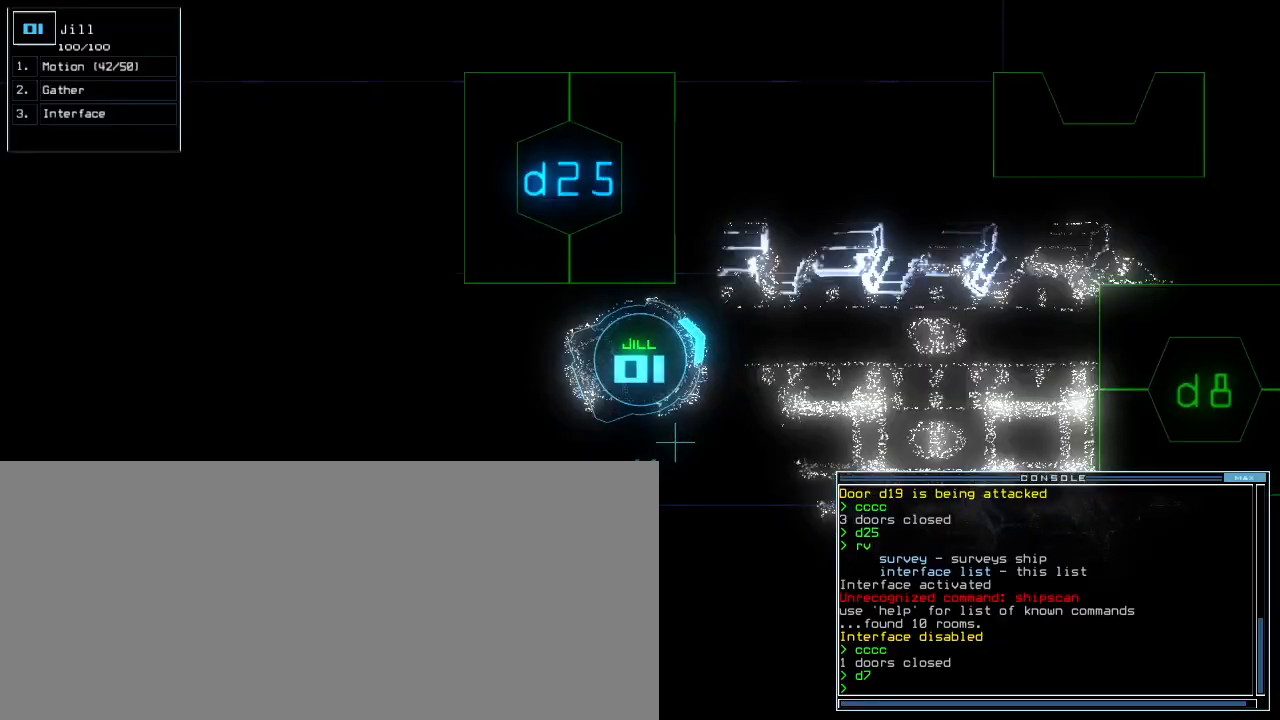
{"keys": ["left", "up"], "events": [[300, "down", "up"], [420, "up", "down"]]}